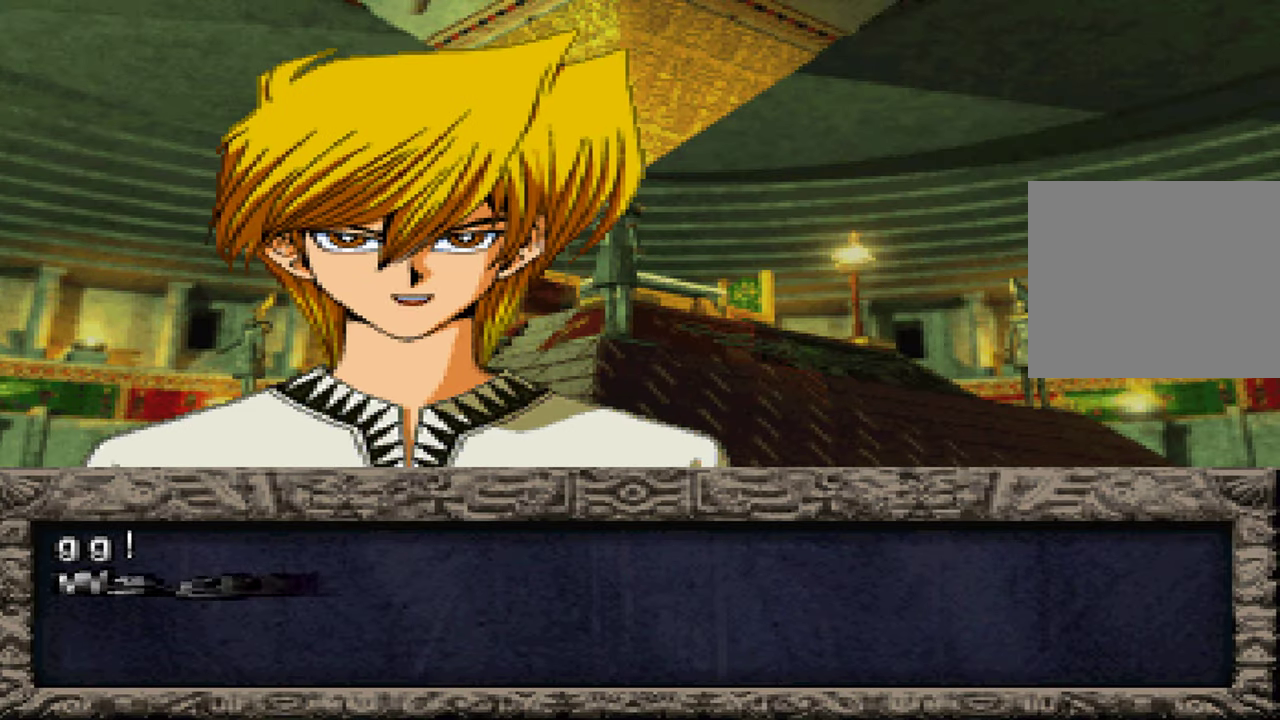
Gameplay with a controller (Xbox layout); each line is a JSON object with the inputs held at the frame after it. "events" lists button and stick changes between this image and that frame as [ms after this image, input, new state], when the widget could be followed in between. Not read: B DPAD_RIGHT L1 L3 R3 SELECT.
{"buttons": ["A"], "left_stick": "center", "right_stick": "center", "events": [[334, "A", "down"], [334, "X", "down"], [417, "A", "up"], [434, "X", "up"], [500, "A", "down"]]}
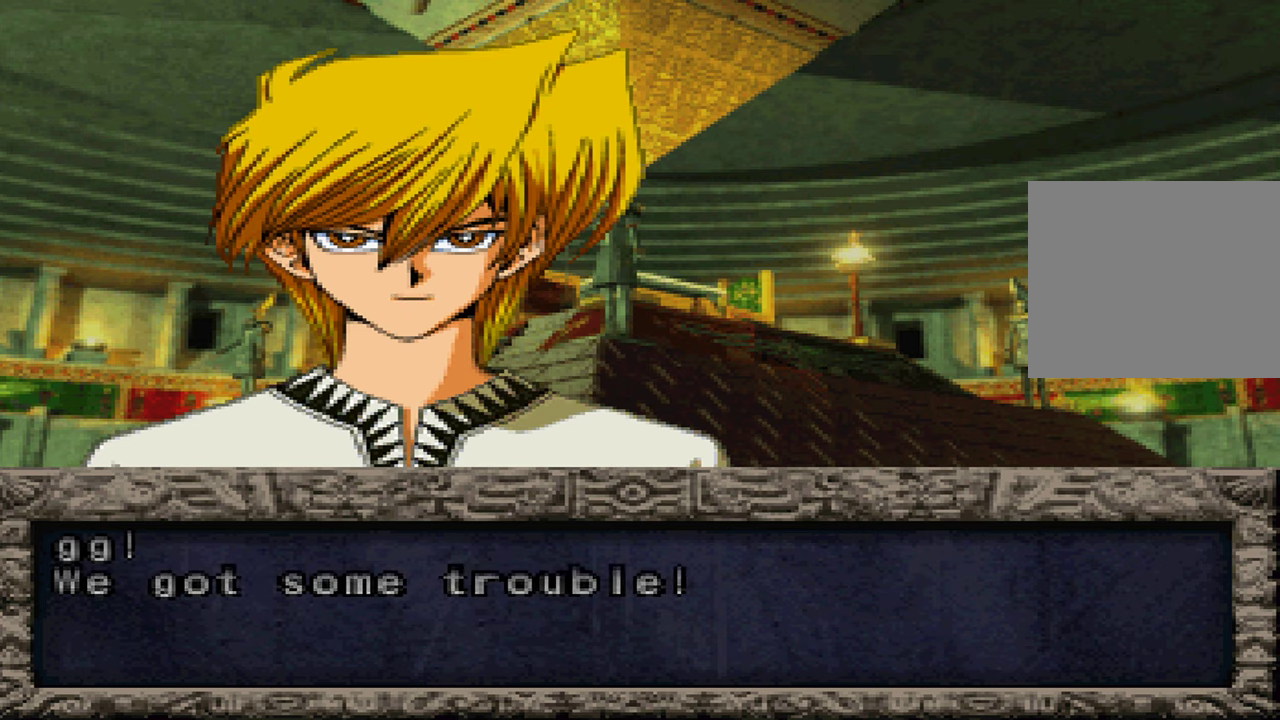
{"buttons": [], "left_stick": "center", "right_stick": "center", "events": [[50, "X", "down"], [84, "A", "up"], [134, "X", "up"], [184, "A", "down"], [234, "A", "up"], [250, "X", "down"], [317, "X", "up"], [350, "A", "down"], [417, "A", "up"], [434, "X", "down"], [500, "X", "up"]]}
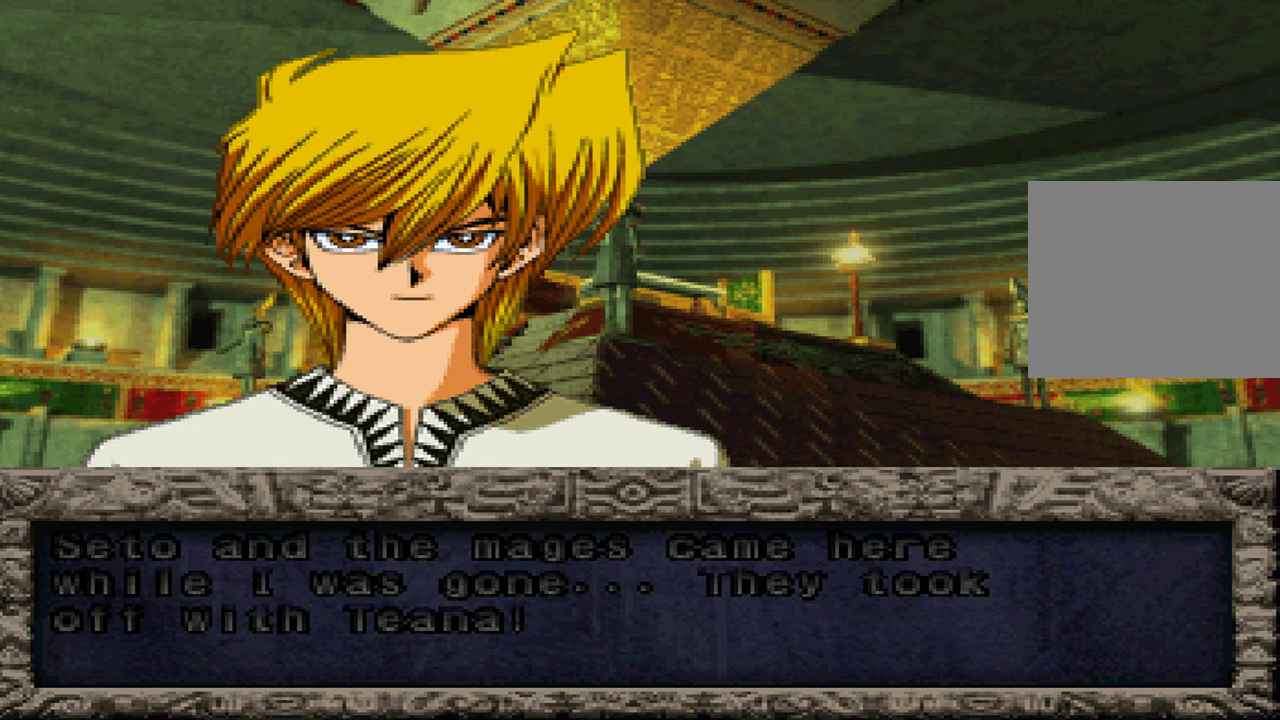
{"buttons": ["X"], "left_stick": "center", "right_stick": "center", "events": [[17, "A", "down"], [84, "A", "up"], [117, "X", "down"], [184, "A", "down"], [184, "X", "up"], [250, "A", "up"], [300, "X", "down"], [350, "A", "down"], [350, "X", "up"], [417, "A", "up"], [484, "X", "down"]]}
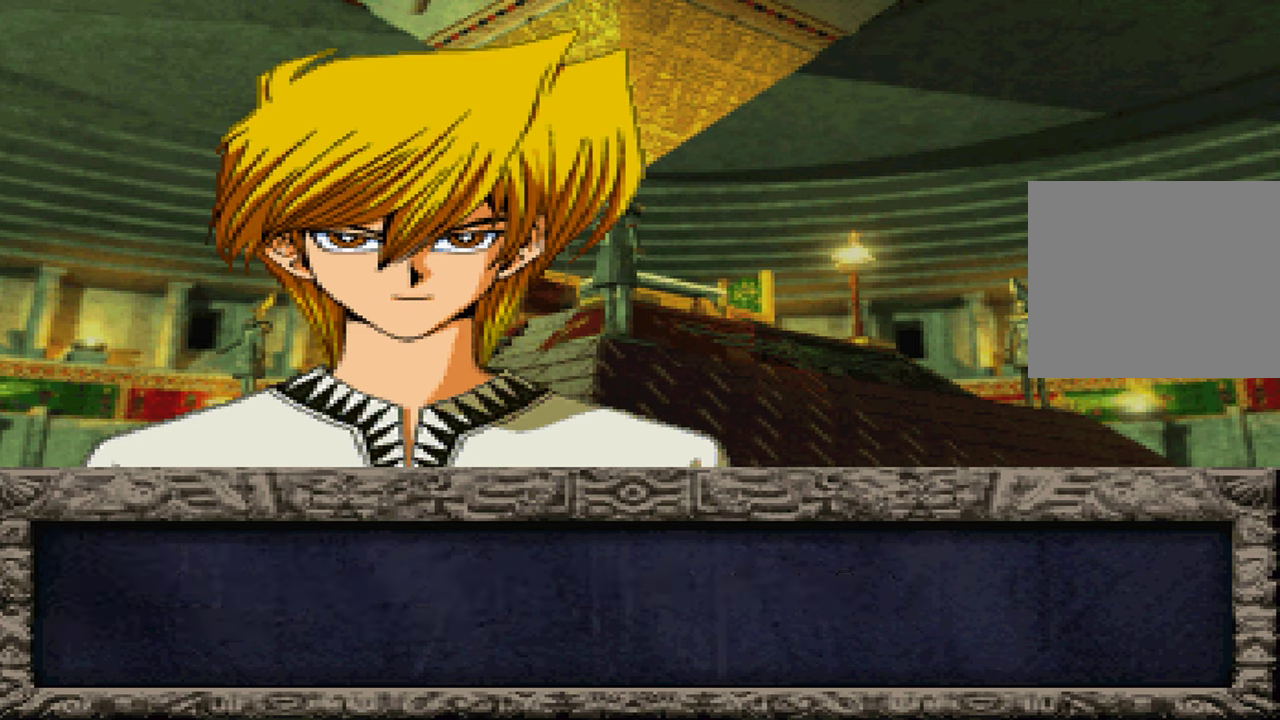
{"buttons": [], "left_stick": "center", "right_stick": "center", "events": [[34, "A", "down"], [50, "X", "up"], [84, "A", "up"], [167, "X", "down"], [284, "X", "up"], [367, "A", "down"], [384, "X", "down"], [417, "A", "up"], [467, "X", "up"]]}
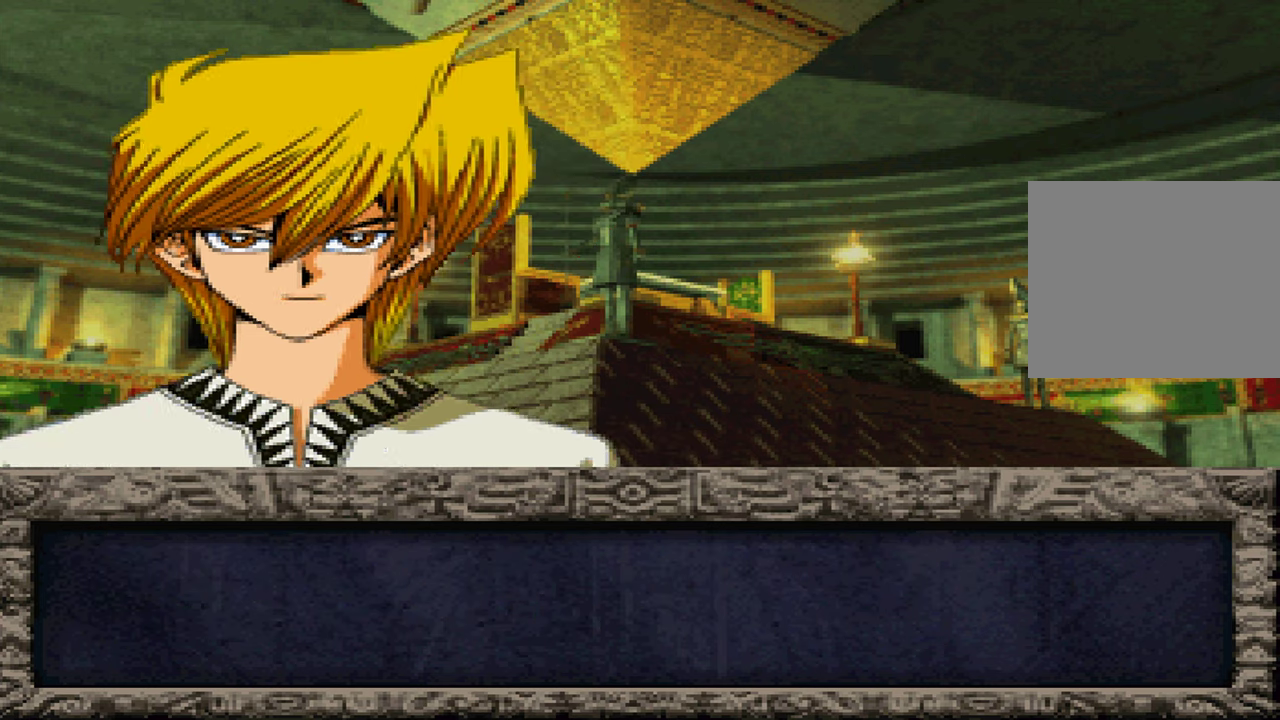
{"buttons": ["X"], "left_stick": "center", "right_stick": "center", "events": [[34, "A", "down"], [84, "X", "down"], [100, "A", "up"], [167, "X", "up"], [284, "X", "down"], [350, "X", "up"], [400, "A", "down"], [450, "A", "up"], [484, "X", "down"]]}
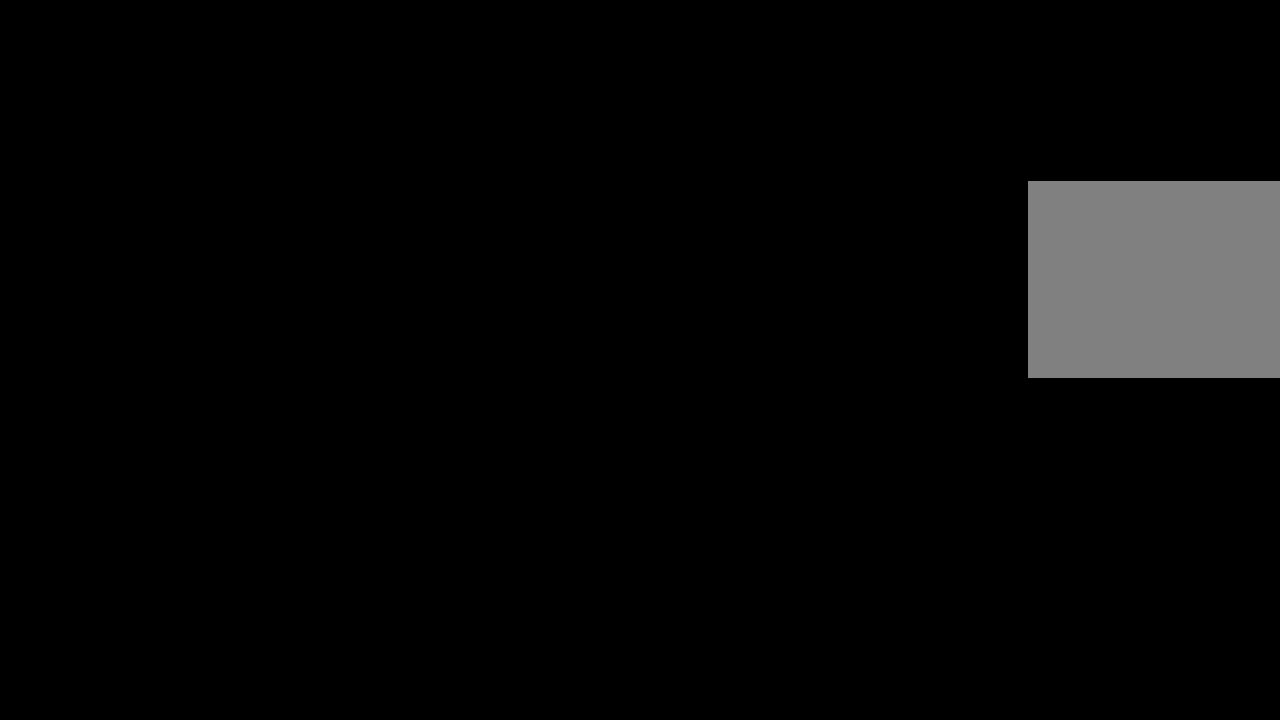
{"buttons": [], "left_stick": "center", "right_stick": "center", "events": [[67, "A", "down"], [67, "X", "up"], [117, "A", "up"], [200, "X", "down"], [250, "A", "down"], [267, "X", "up"], [317, "A", "up"], [367, "X", "down"], [384, "A", "down"], [467, "A", "up"], [484, "X", "up"]]}
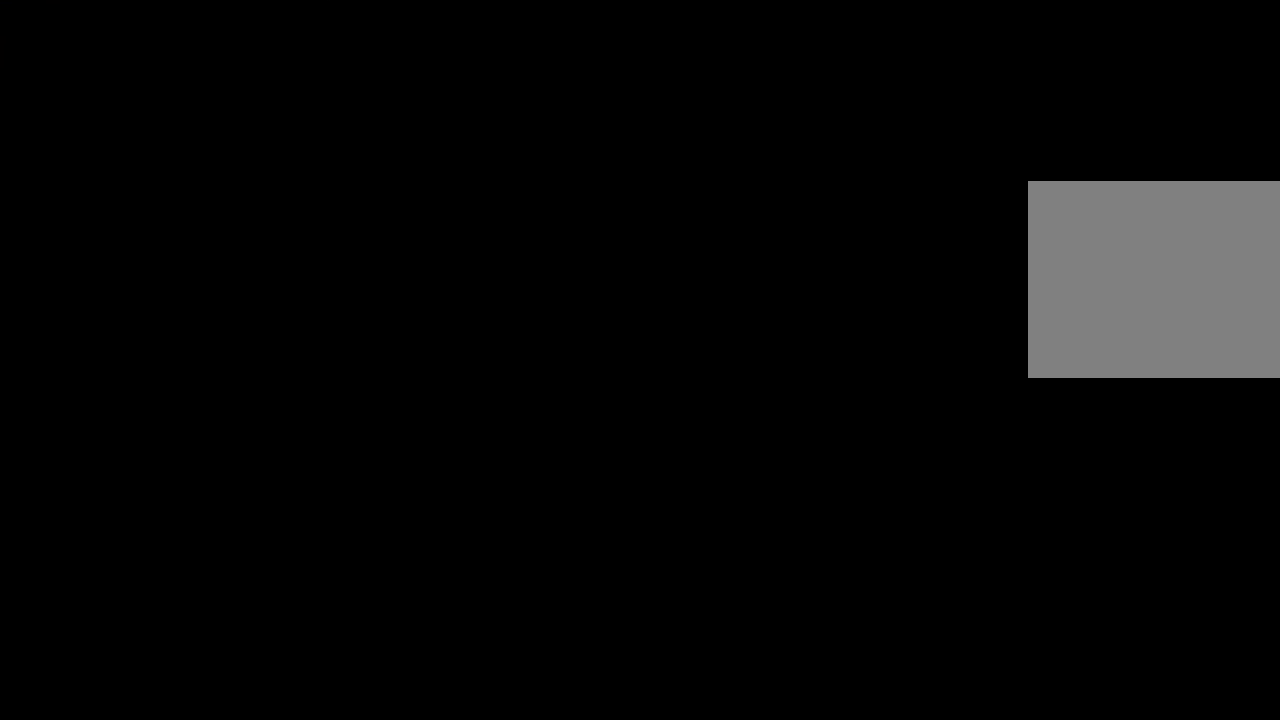
{"buttons": ["A"], "left_stick": "center", "right_stick": "center", "events": [[84, "A", "down"], [84, "X", "down"], [134, "A", "up"], [184, "X", "up"], [267, "A", "down"], [317, "X", "down"], [334, "A", "up"], [417, "X", "up"], [467, "A", "down"]]}
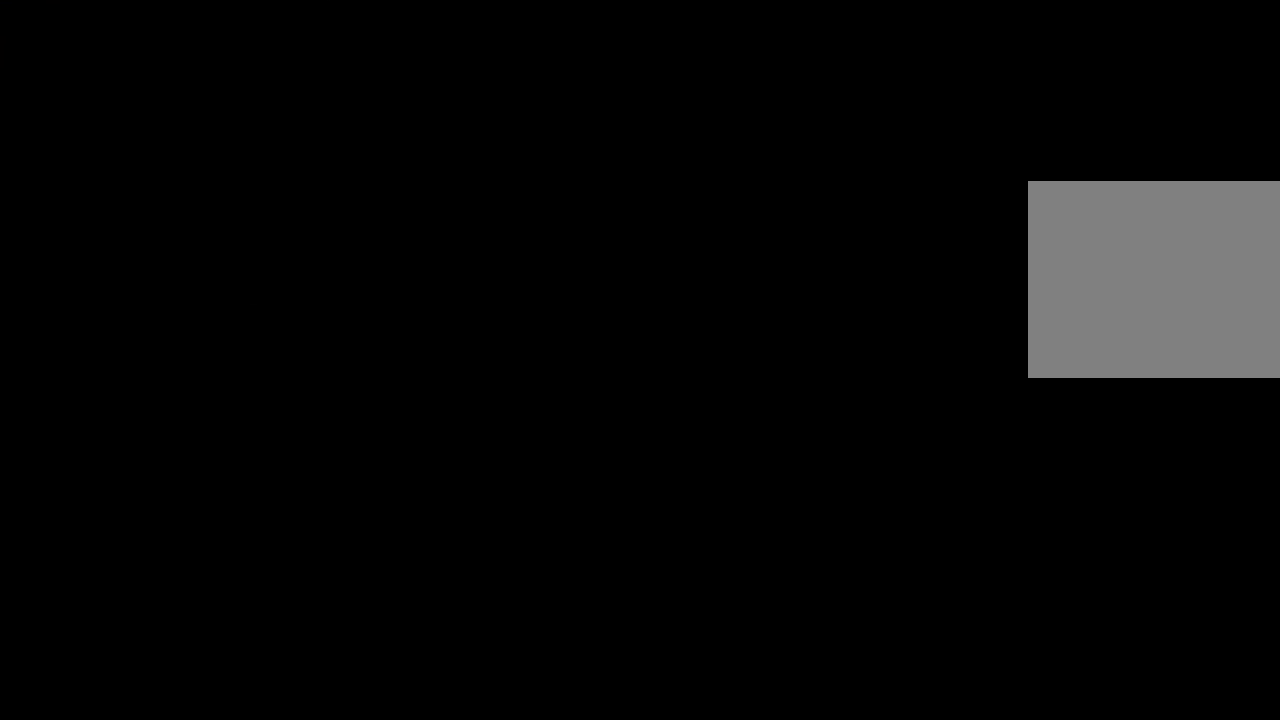
{"buttons": ["X"], "left_stick": "center", "right_stick": "center", "events": [[34, "A", "up"], [34, "X", "down"], [134, "X", "up"], [167, "A", "down"], [234, "A", "up"], [234, "X", "down"], [334, "A", "down"], [334, "X", "up"], [417, "A", "up"], [467, "X", "down"]]}
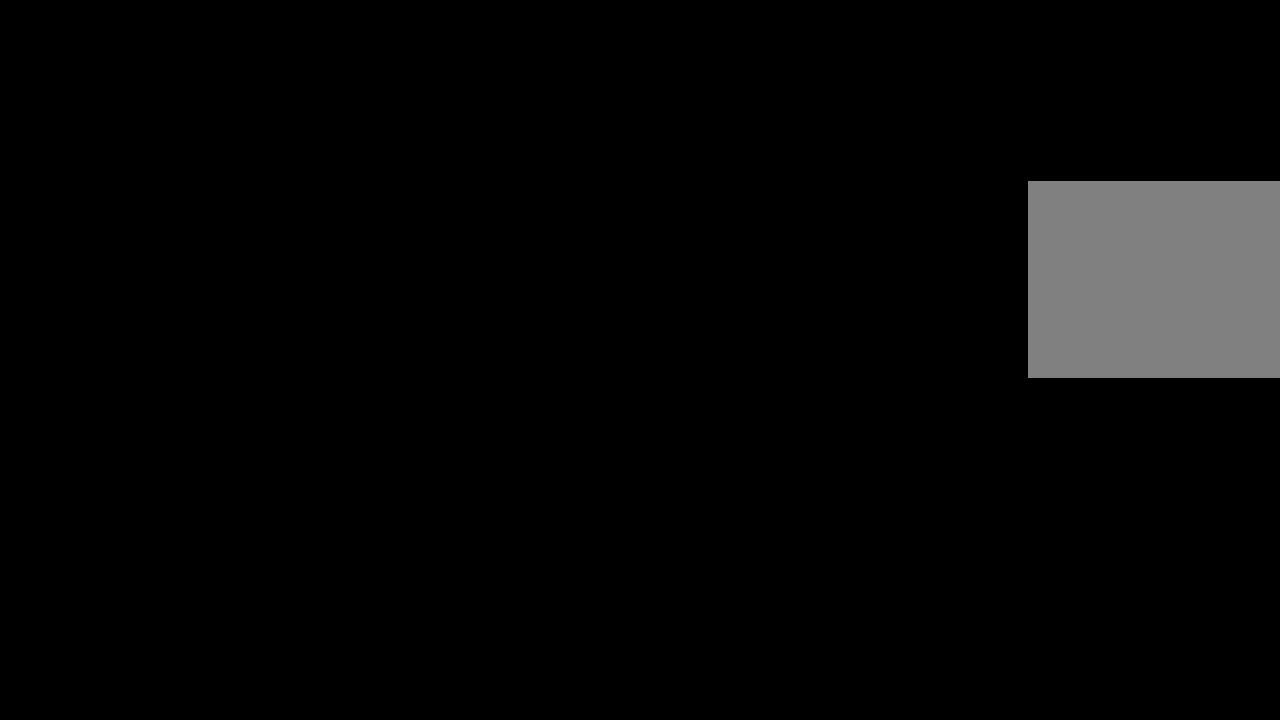
{"buttons": ["A"], "left_stick": "center", "right_stick": "center", "events": [[50, "A", "down"], [50, "X", "up"], [117, "A", "up"], [234, "X", "down"], [250, "A", "down"], [350, "A", "up"], [384, "X", "up"], [484, "A", "down"]]}
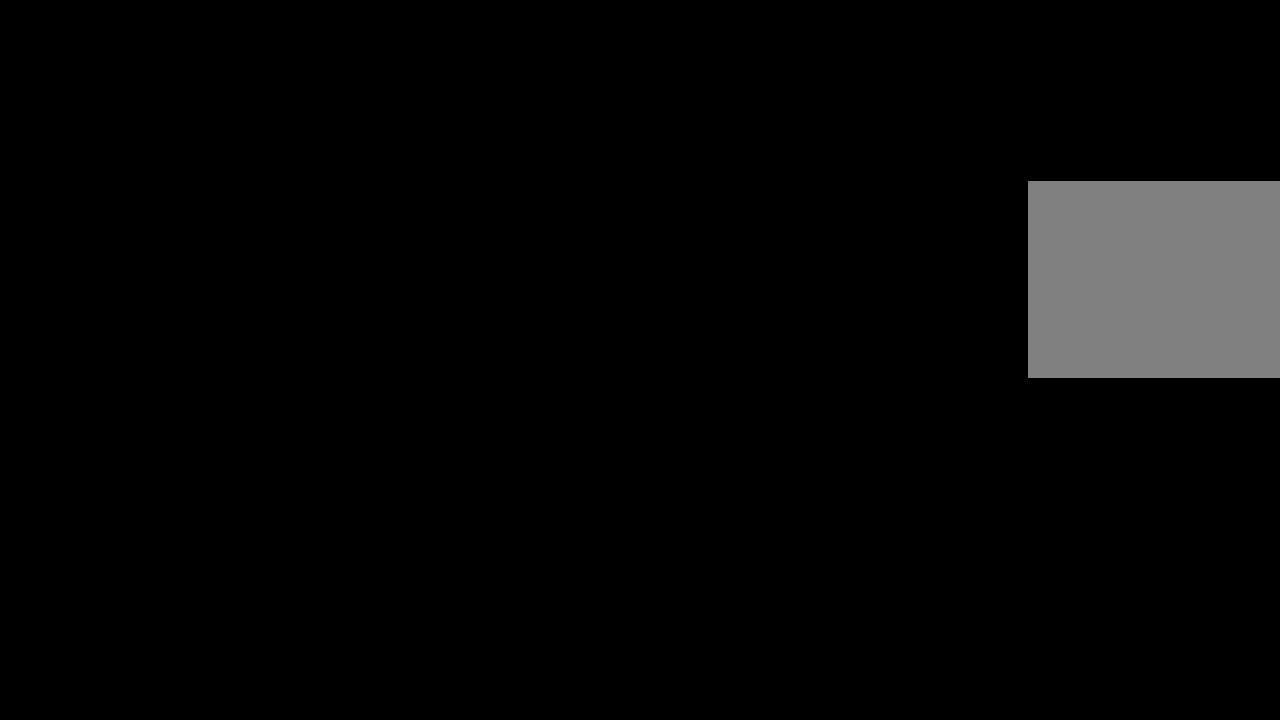
{"buttons": ["X"], "left_stick": "center", "right_stick": "center", "events": [[34, "X", "down"], [67, "A", "up"], [150, "X", "up"], [200, "A", "down"], [284, "X", "down"], [300, "A", "up"], [367, "X", "up"], [400, "A", "down"], [467, "A", "up"], [484, "X", "down"]]}
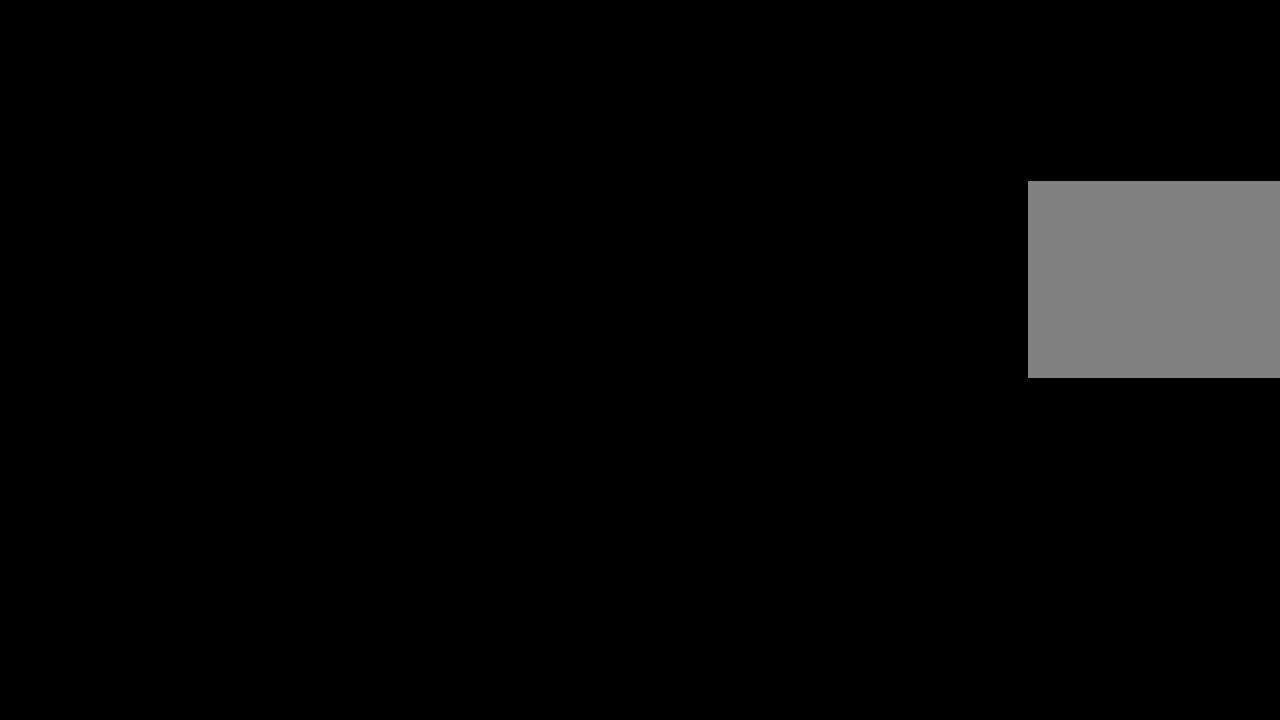
{"buttons": ["A", "X"], "left_stick": "center", "right_stick": "center", "events": [[84, "A", "down"], [100, "X", "up"], [150, "A", "up"], [216, "X", "down"], [266, "A", "down"], [300, "X", "up"], [333, "A", "up"], [433, "X", "down"], [466, "A", "down"]]}